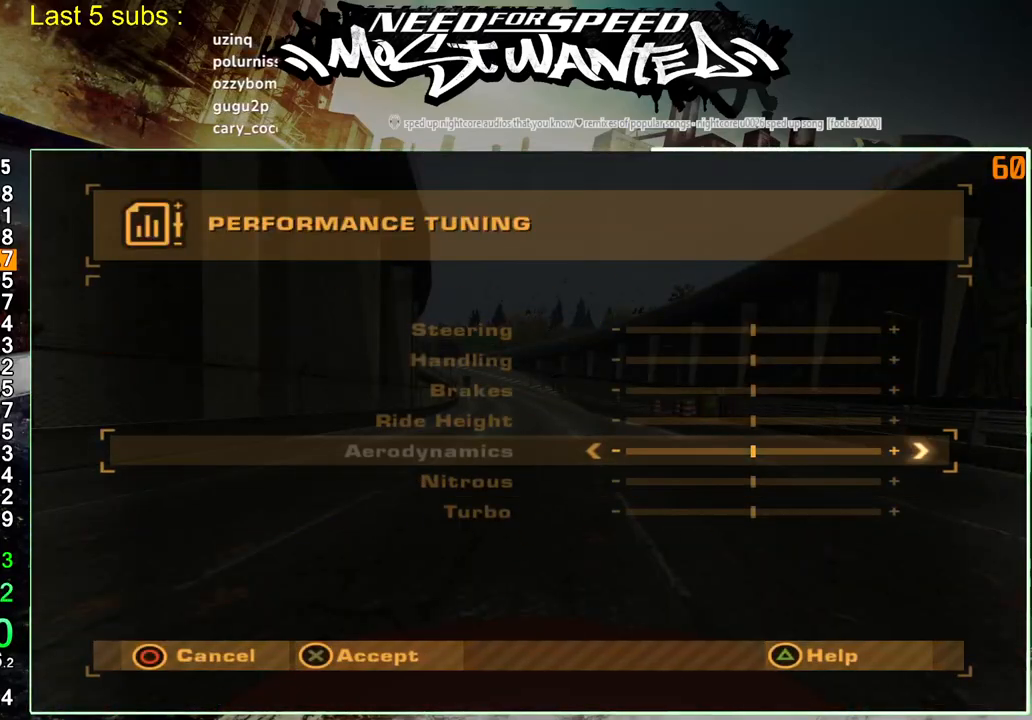
Gameplay with a controller (PlayStation layout); each line is a JSON object with the inputs held at the frame after it (dt_ms = milliseconds from this image to that frame). "events" lists button and stick changes between this image and that frame as [ms after this image, input, new state], when the widget could be followed in between. Not read: L3.
{"dt_ms": 500, "buttons": ["DPAD_RIGHT"], "left_stick": "center", "right_stick": "center", "events": []}
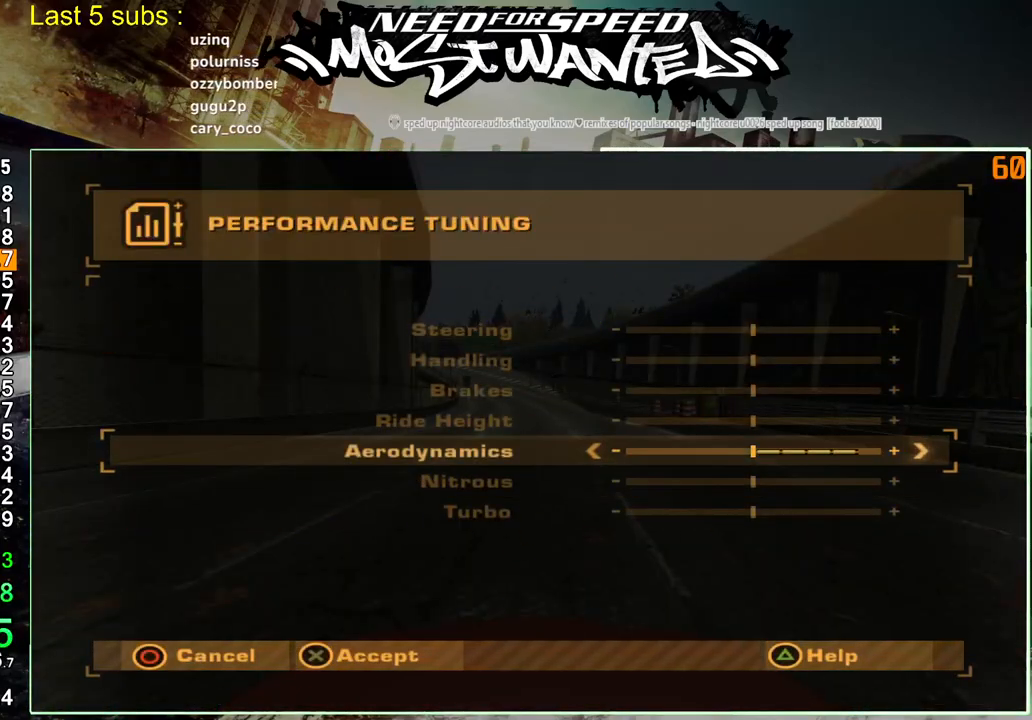
{"dt_ms": 500, "buttons": ["R2"], "left_stick": "center", "right_stick": "center", "events": [[100, "START", "down"], [133, "DPAD_RIGHT", "up"], [200, "START", "up"], [317, "R2", "down"]]}
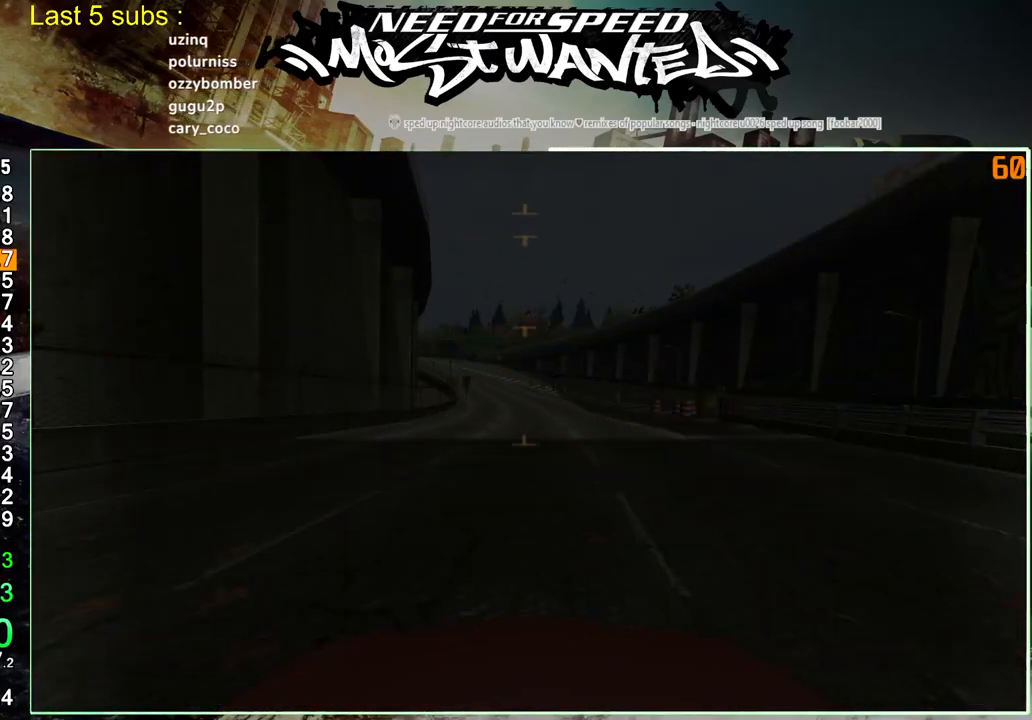
{"dt_ms": 500, "buttons": ["R2"], "left_stick": "up-left", "right_stick": "center", "events": [[500, "left_stick", "up-left"]]}
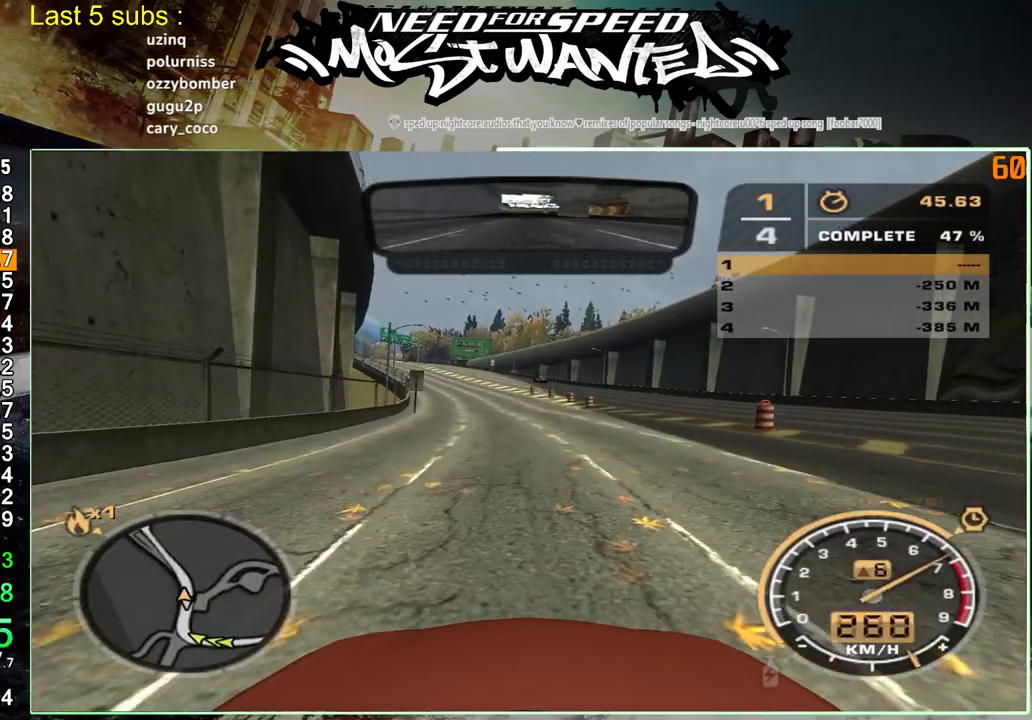
{"dt_ms": 500, "buttons": ["R2"], "left_stick": "up-left", "right_stick": "center", "events": []}
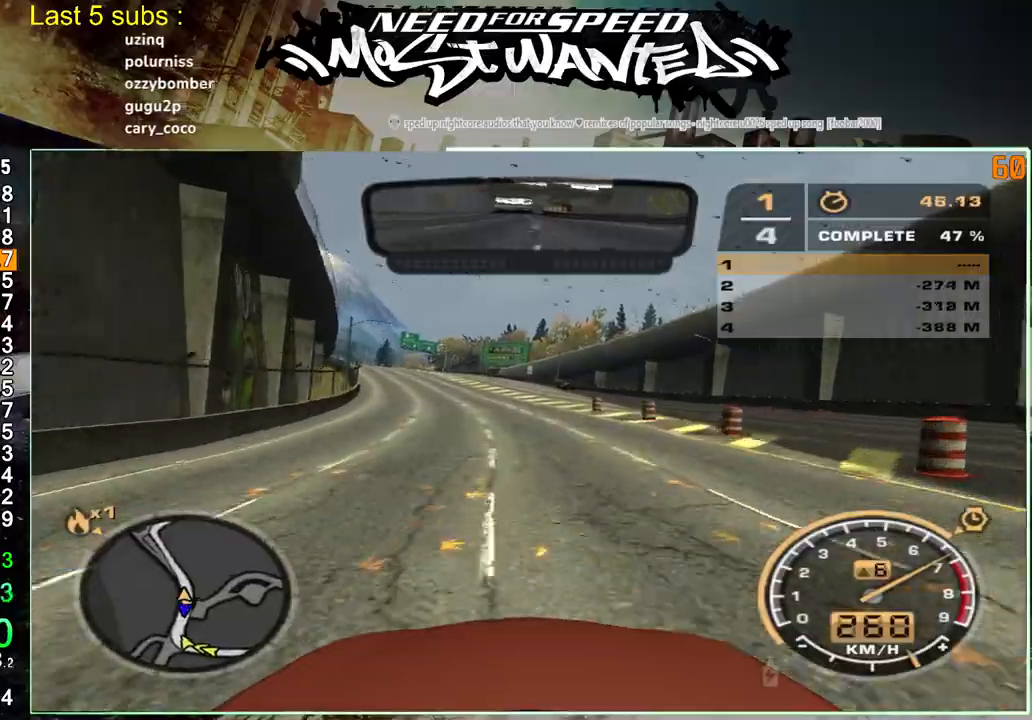
{"dt_ms": 500, "buttons": ["R2"], "left_stick": "up-left", "right_stick": "center", "events": []}
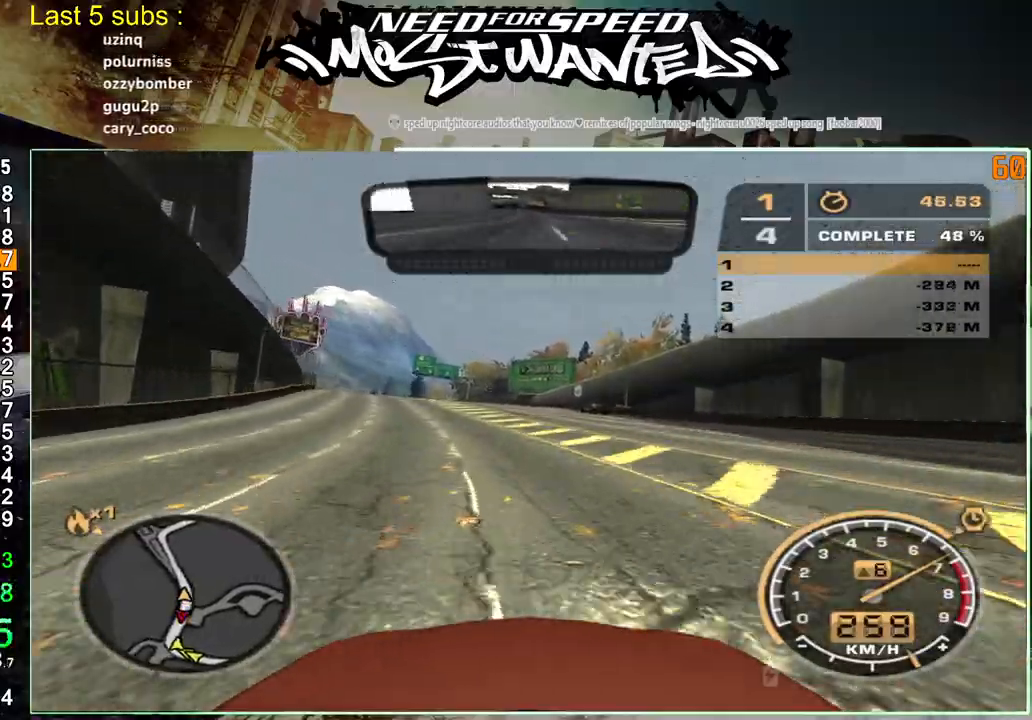
{"dt_ms": 500, "buttons": ["R2"], "left_stick": "up-left", "right_stick": "center", "events": []}
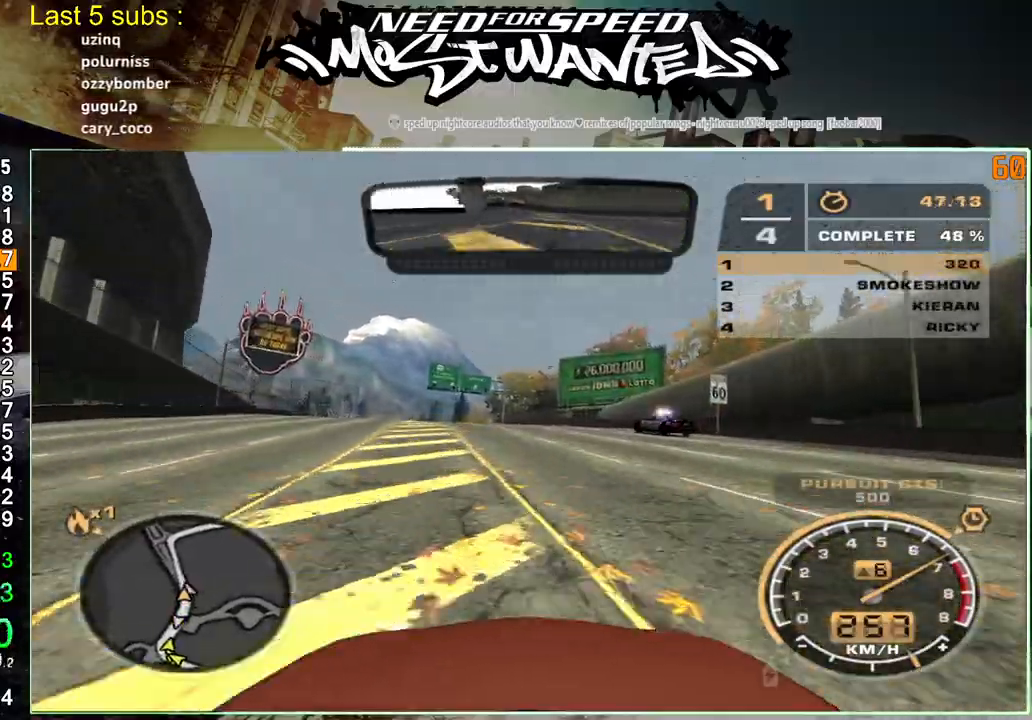
{"dt_ms": 500, "buttons": ["R2"], "left_stick": "up-left", "right_stick": "center", "events": []}
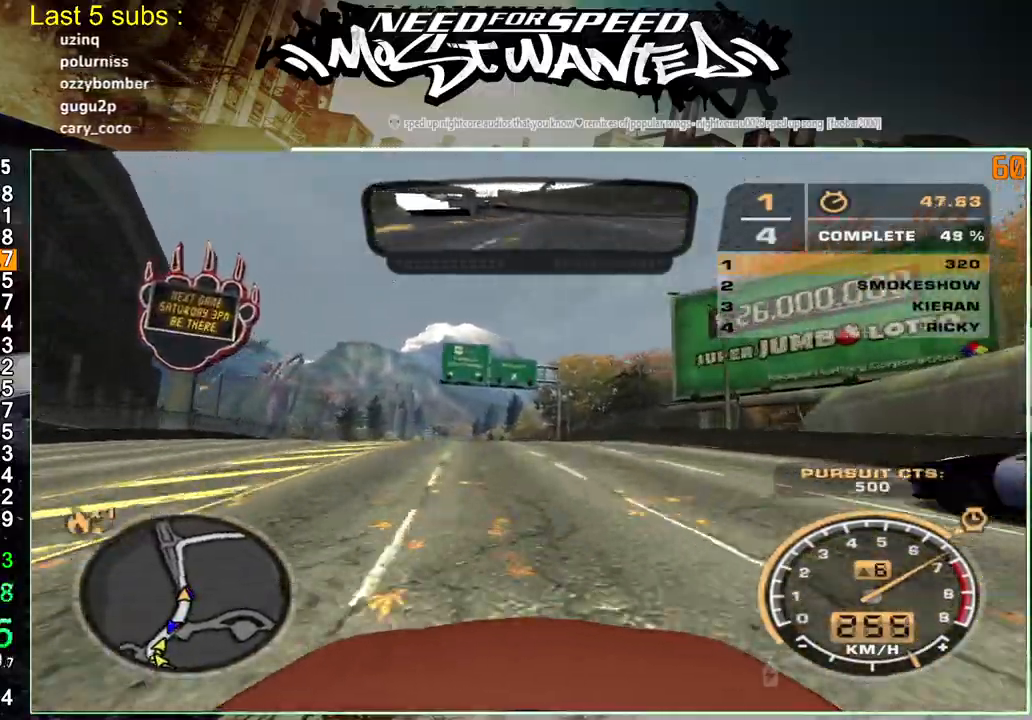
{"dt_ms": 500, "buttons": ["R2"], "left_stick": "up-left", "right_stick": "center", "events": []}
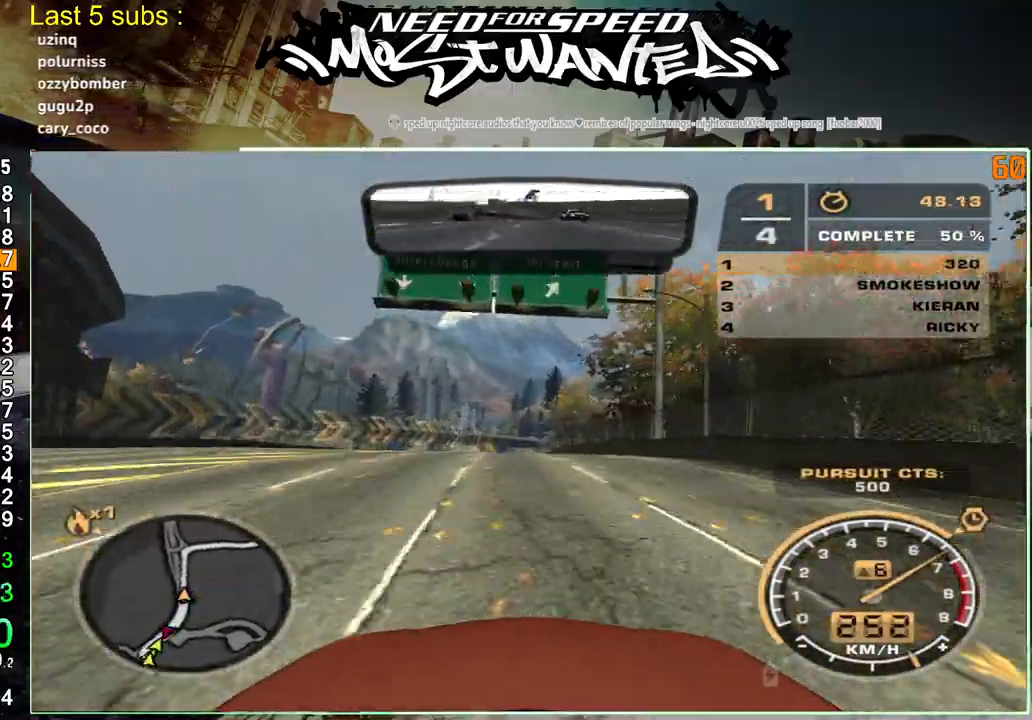
{"dt_ms": 500, "buttons": ["R2"], "left_stick": "up-left", "right_stick": "center", "events": []}
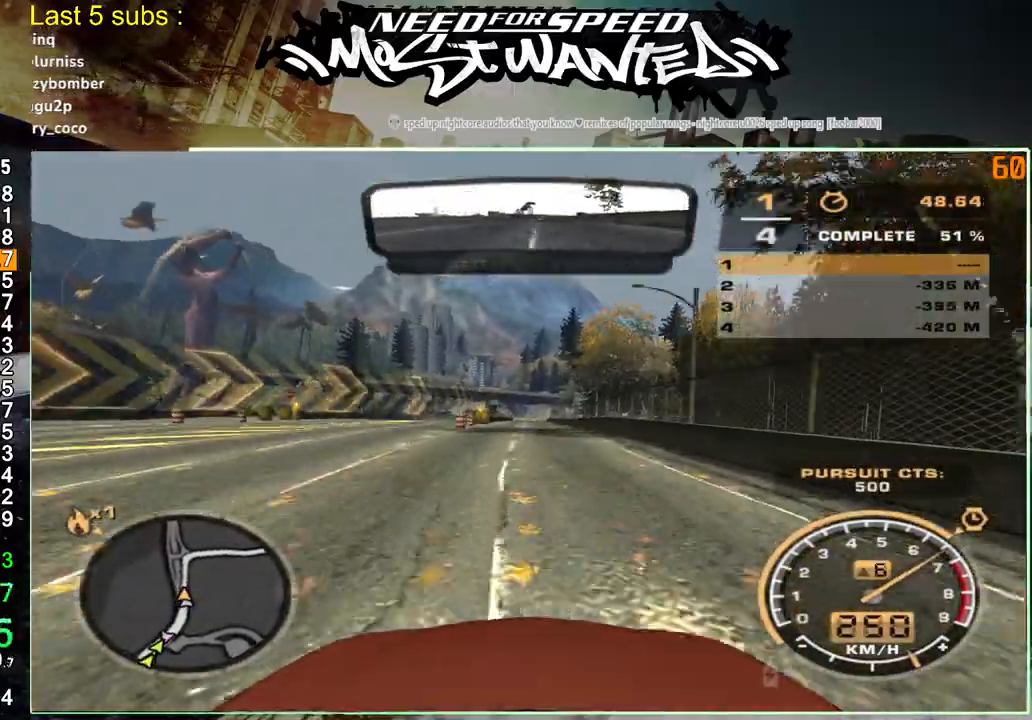
{"dt_ms": 500, "buttons": ["SQUARE", "R2"], "left_stick": "up-left", "right_stick": "center", "events": [[150, "SQUARE", "down"]]}
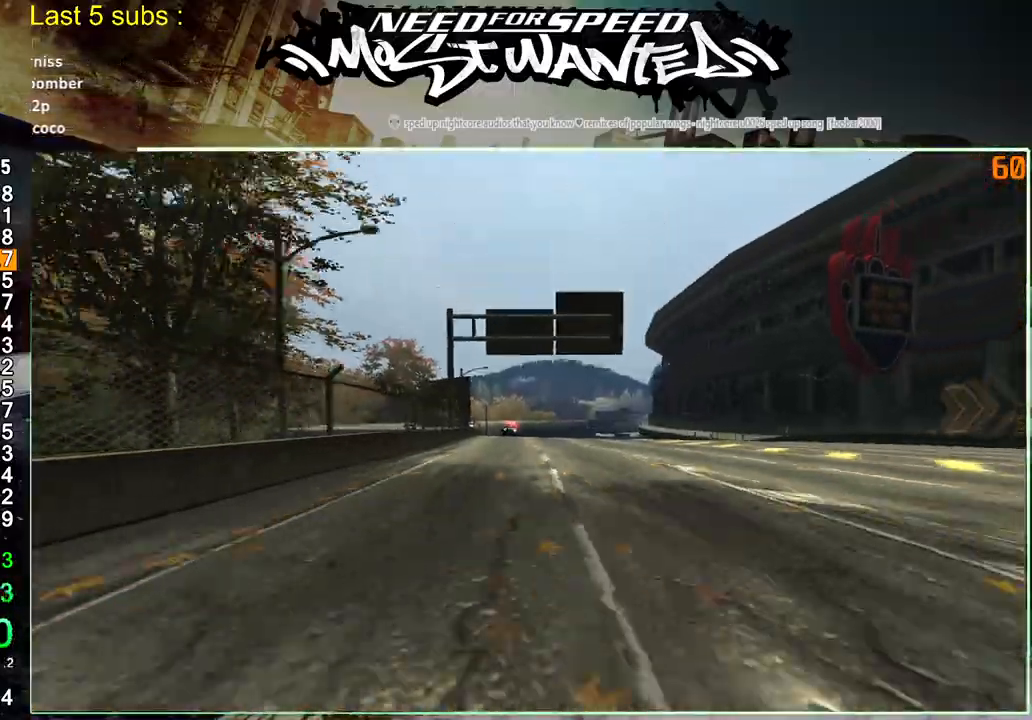
{"dt_ms": 500, "buttons": ["R2"], "left_stick": "up-left", "right_stick": "center", "events": [[233, "SQUARE", "up"]]}
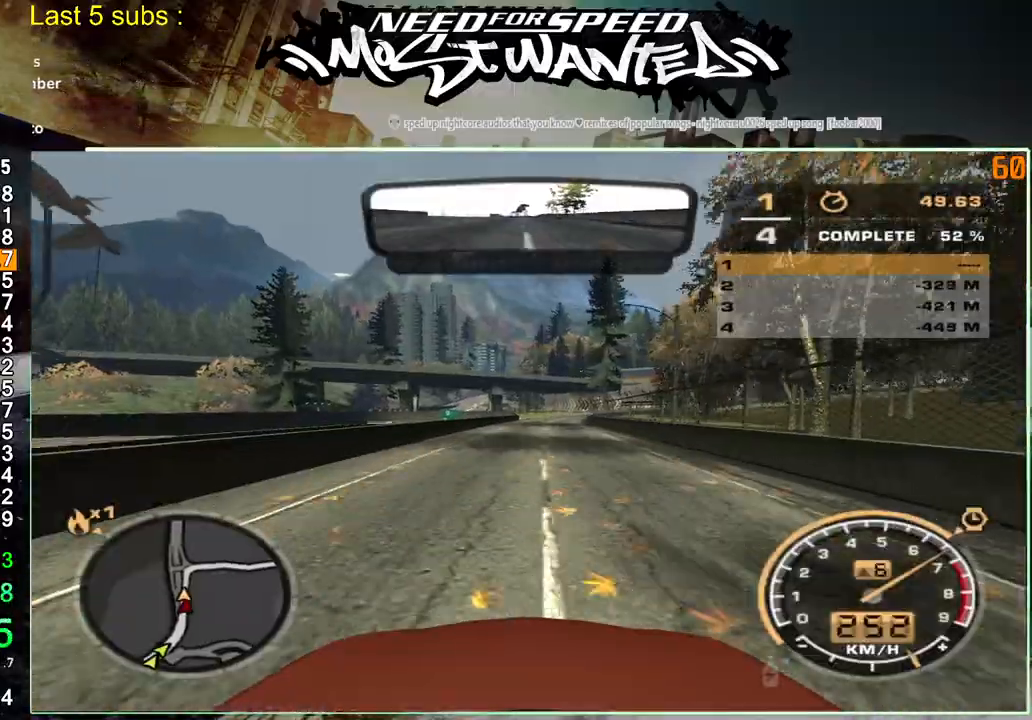
{"dt_ms": 500, "buttons": ["R2"], "left_stick": "up", "right_stick": "center", "events": [[433, "left_stick", "up"]]}
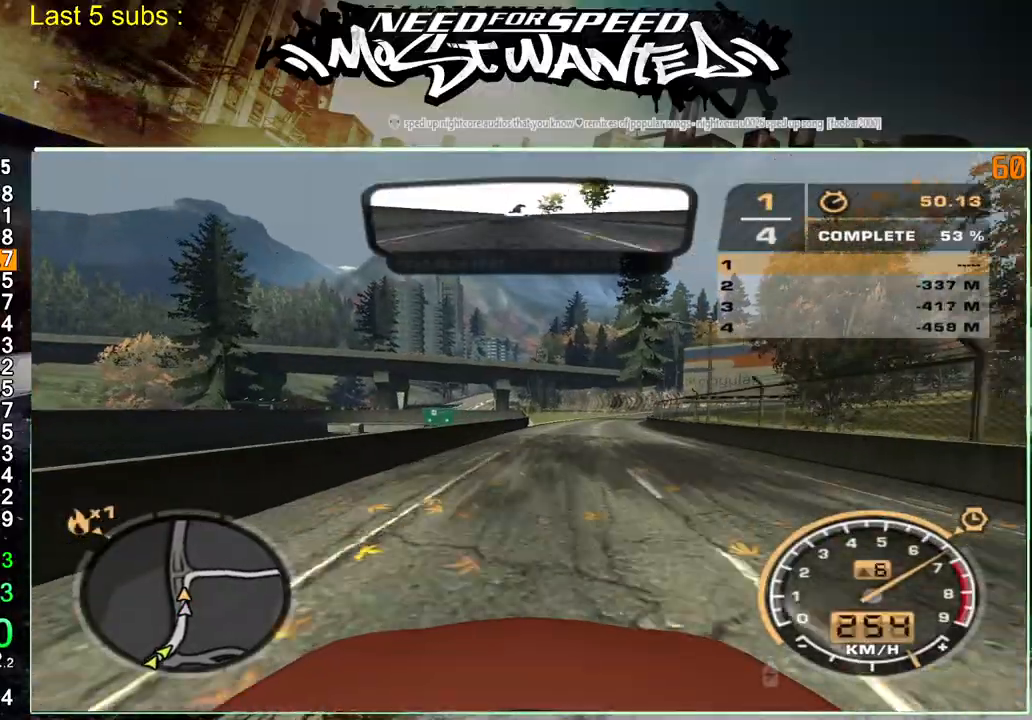
{"dt_ms": 1000, "buttons": ["R2"], "left_stick": "up-right", "right_stick": "center"}
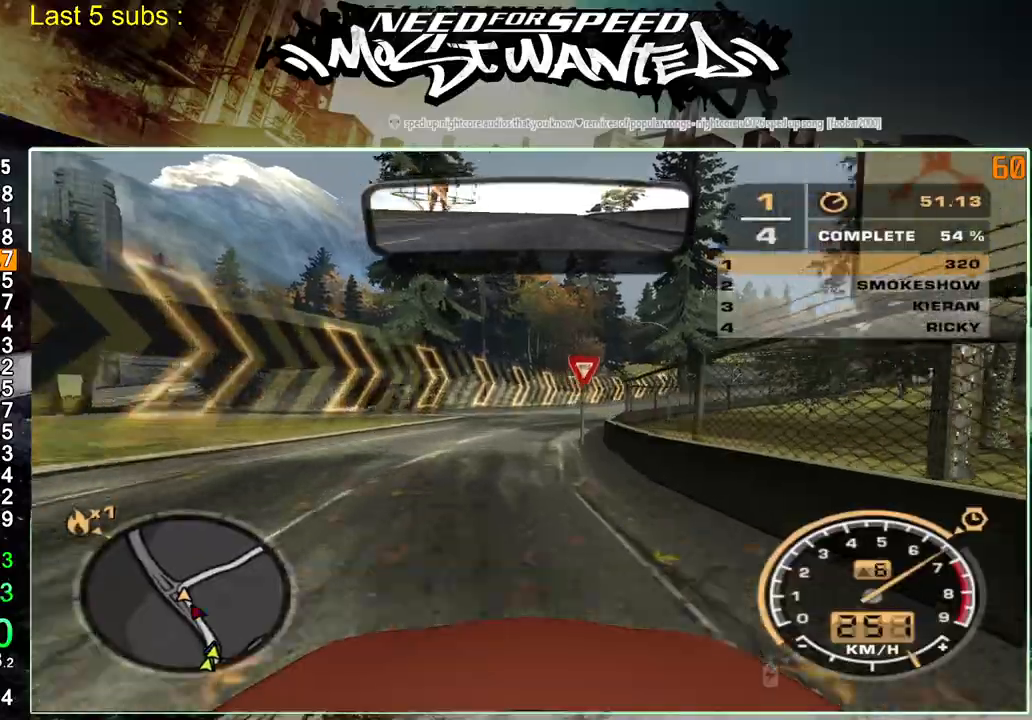
{"dt_ms": 500, "buttons": ["R2"], "left_stick": "up-right", "right_stick": "center", "events": []}
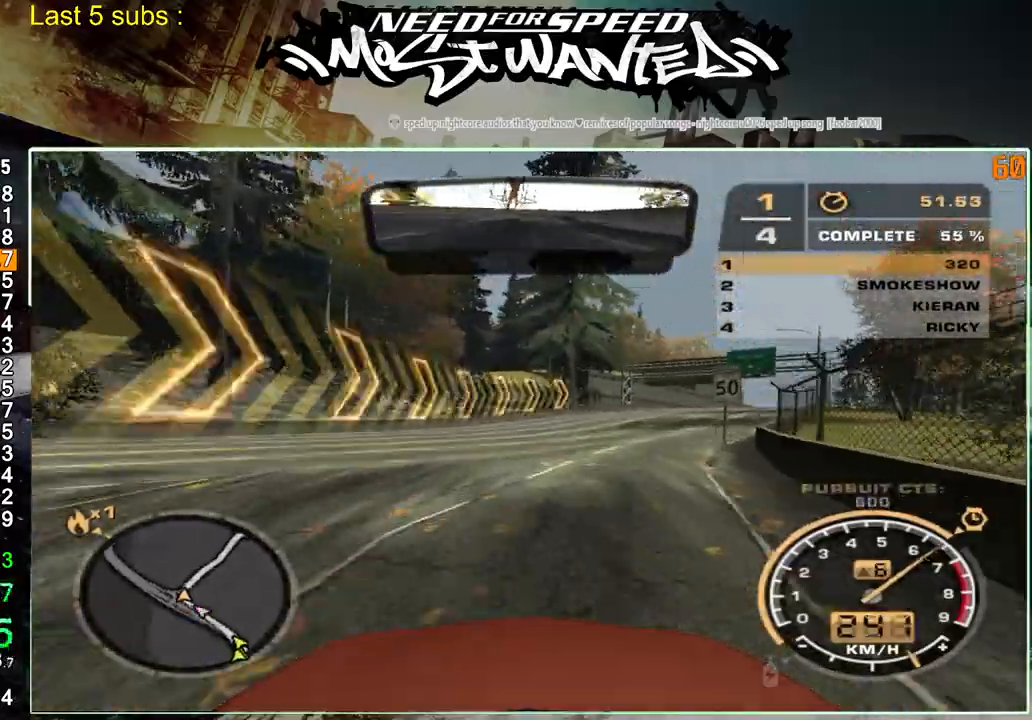
{"dt_ms": 500, "buttons": ["R2"], "left_stick": "up-right", "right_stick": "center", "events": []}
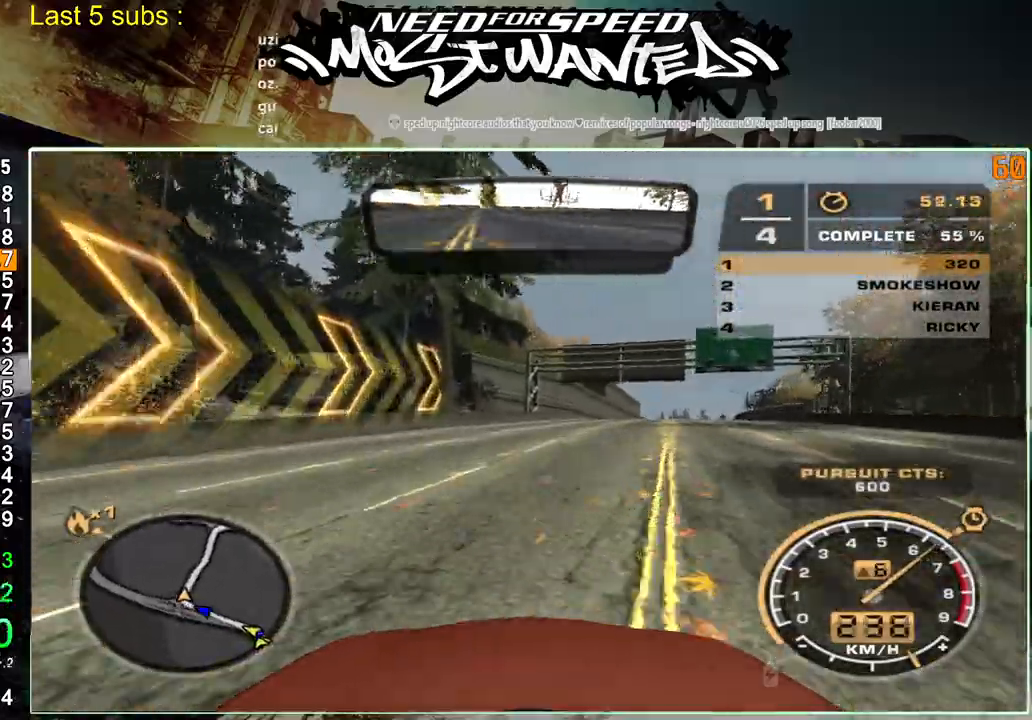
{"dt_ms": 500, "buttons": ["R2"], "left_stick": "up-right", "right_stick": "center", "events": []}
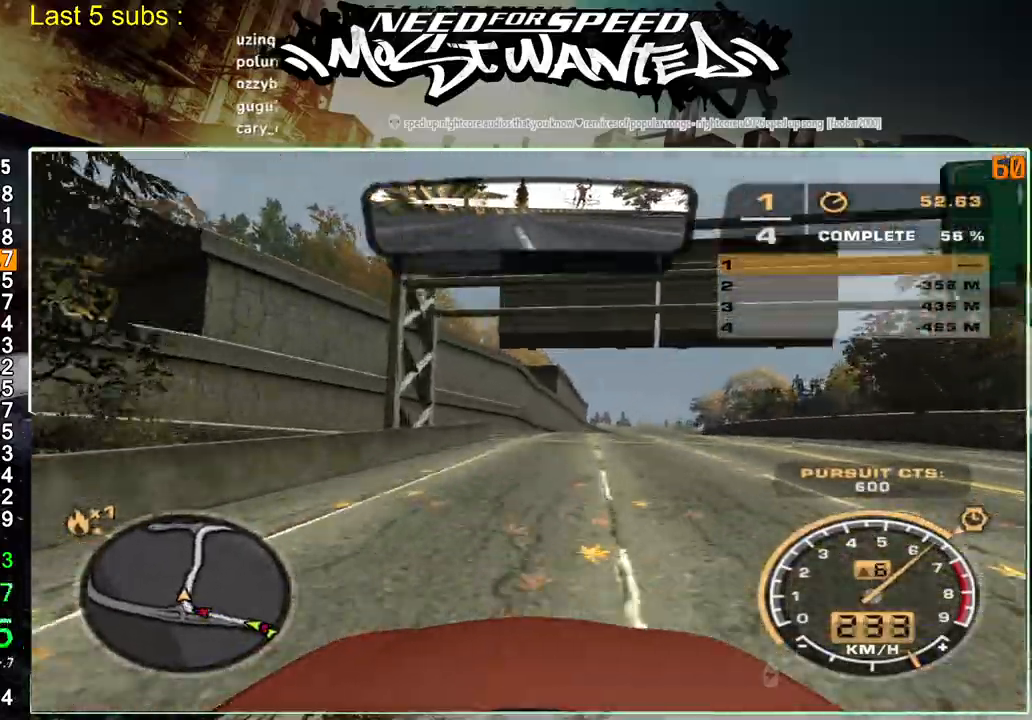
{"dt_ms": 500, "buttons": ["R2"], "left_stick": "up-right", "right_stick": "center", "events": []}
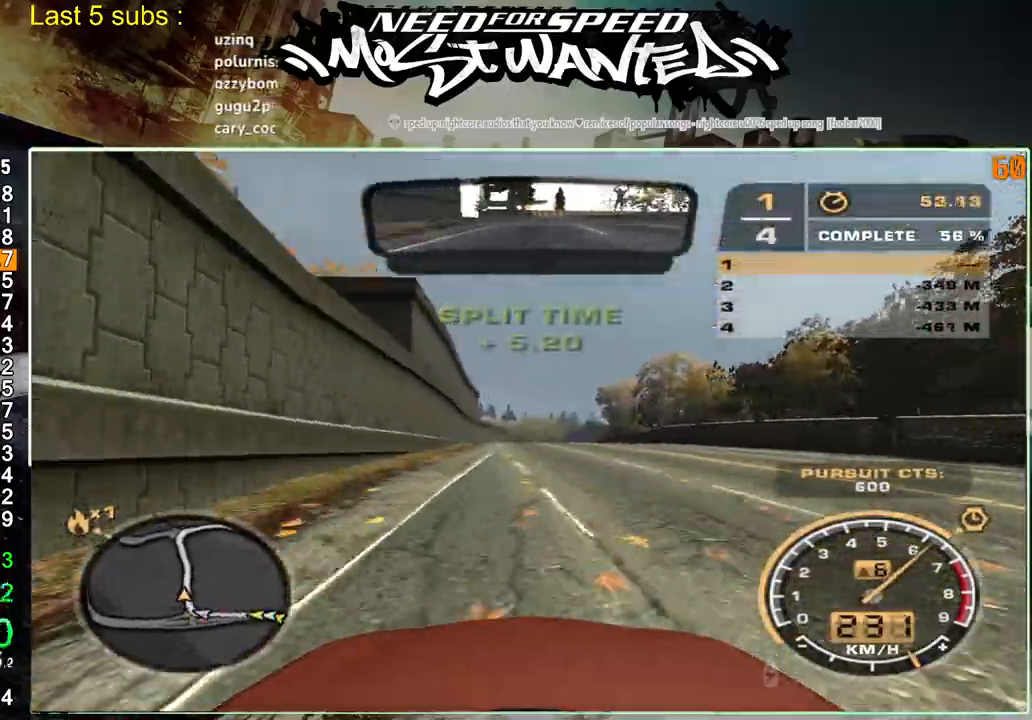
{"dt_ms": 500, "buttons": ["R2"], "left_stick": "up-right", "right_stick": "center", "events": []}
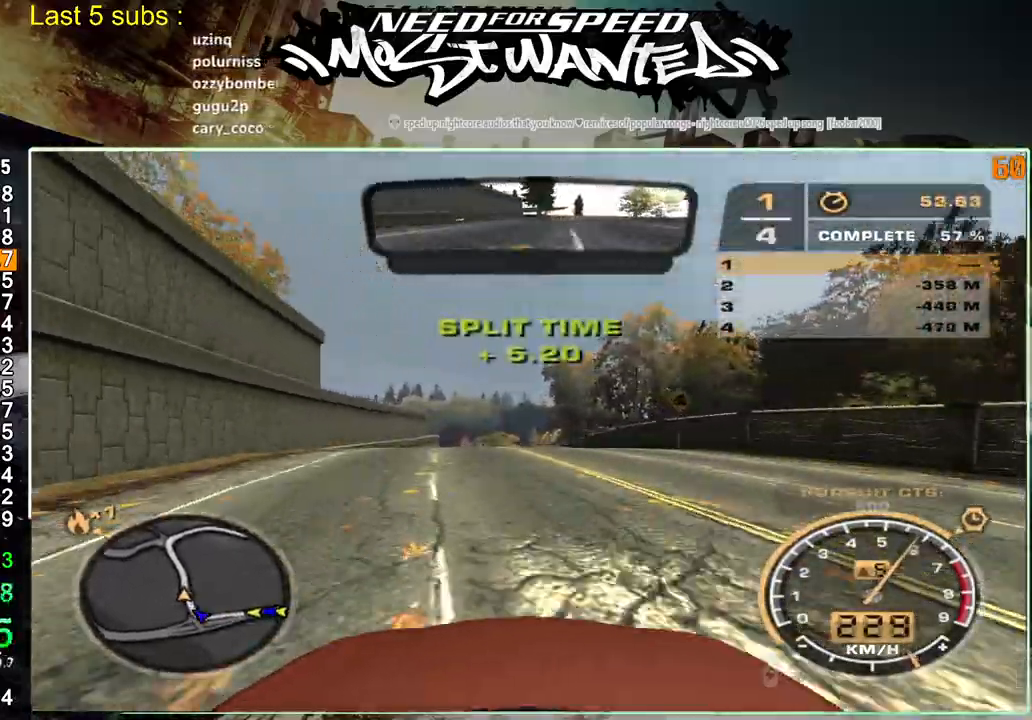
{"dt_ms": 500, "buttons": ["R2"], "left_stick": "up-right", "right_stick": "center", "events": []}
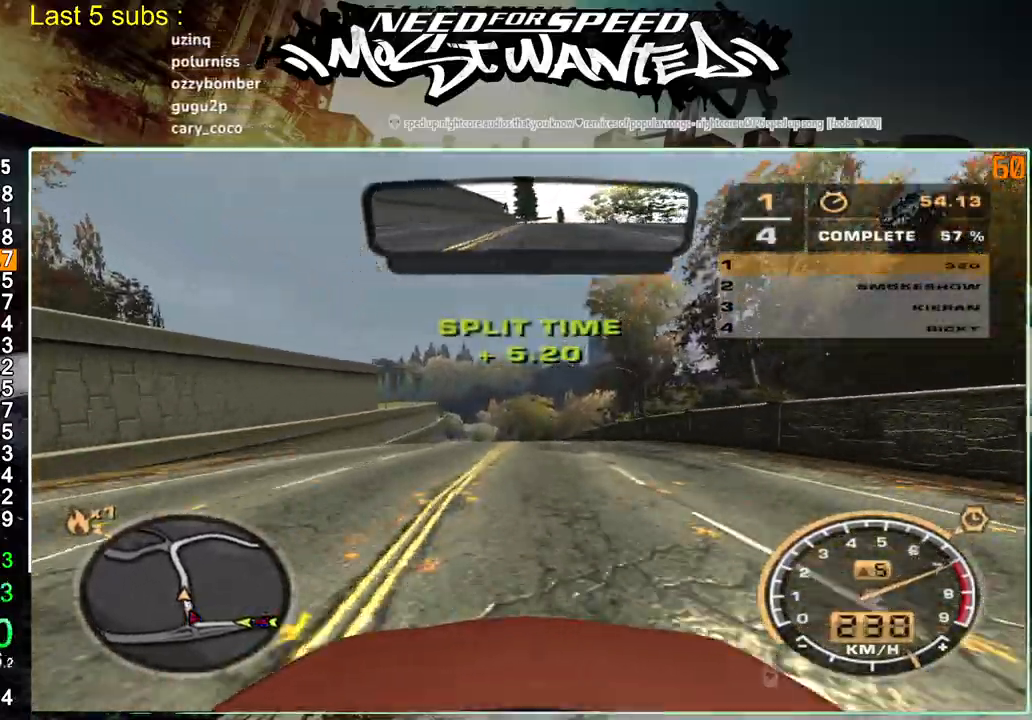
{"dt_ms": 500, "buttons": ["R2"], "left_stick": "up-right", "right_stick": "center", "events": []}
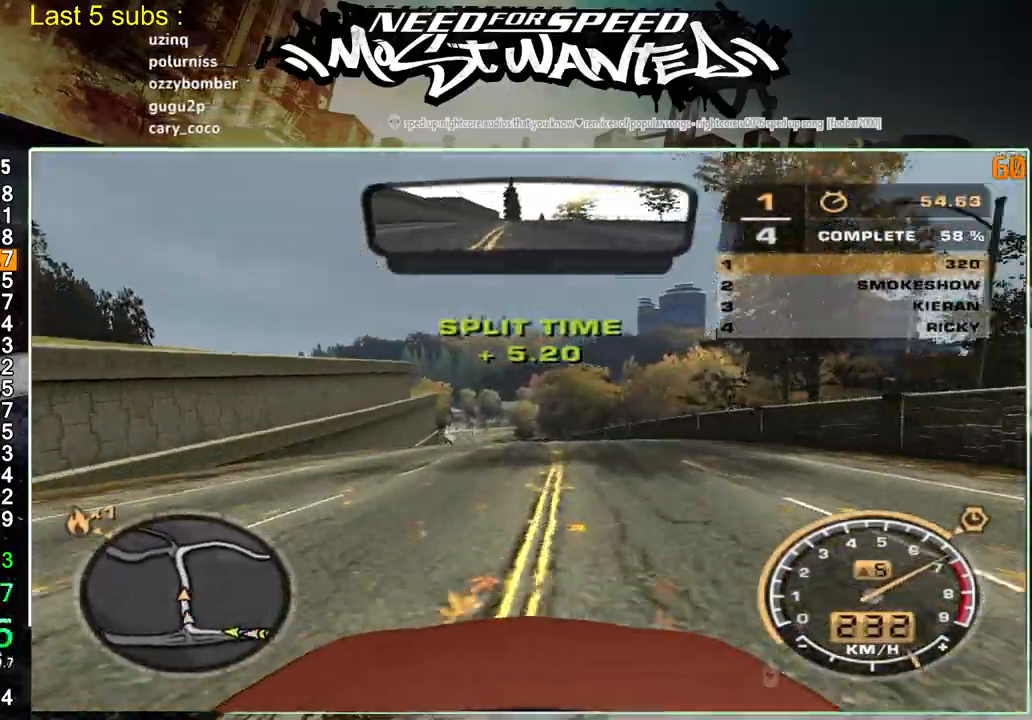
{"dt_ms": 500, "buttons": ["R2"], "left_stick": "up-right", "right_stick": "center", "events": []}
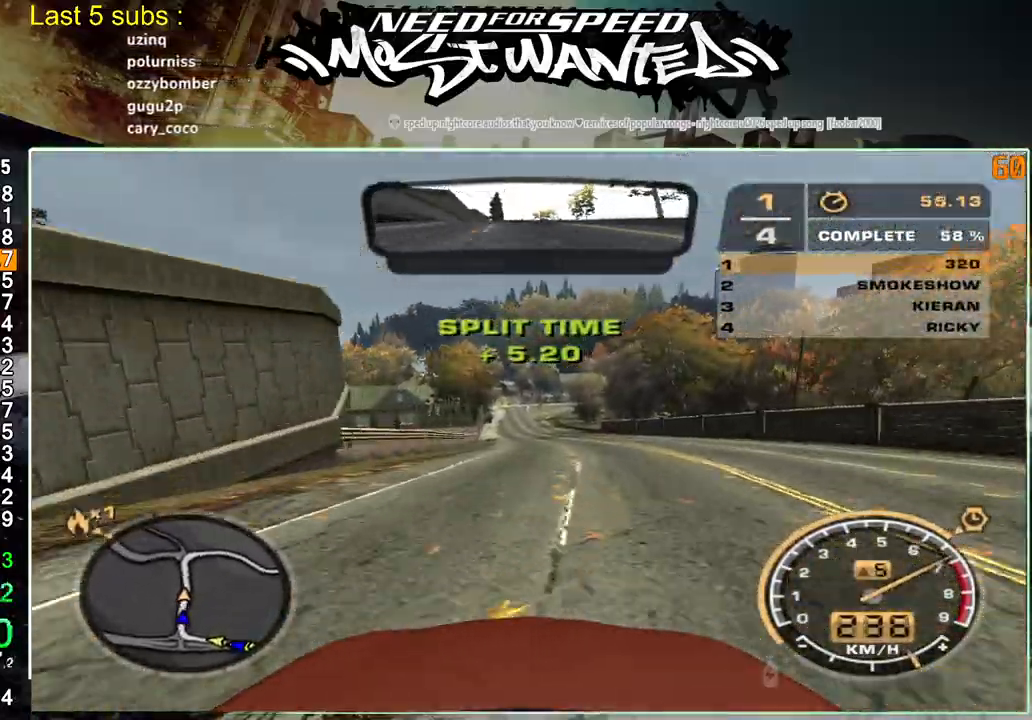
{"dt_ms": 500, "buttons": ["R2"], "left_stick": "up-right", "right_stick": "center", "events": []}
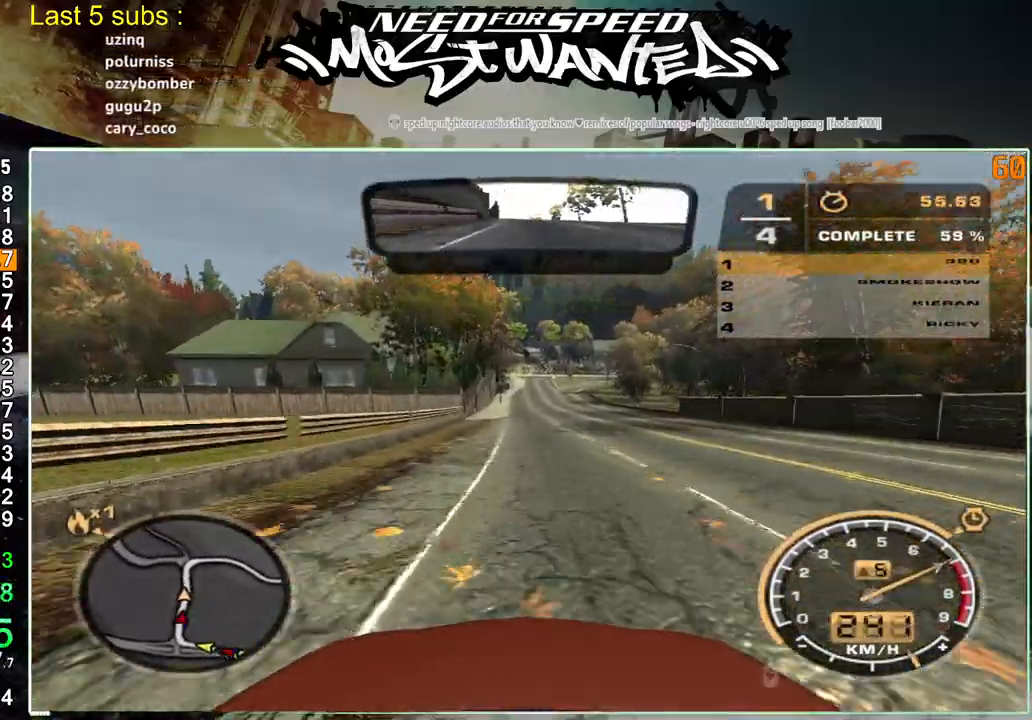
{"dt_ms": 500, "buttons": ["R2"], "left_stick": "up-left", "right_stick": "center", "events": [[500, "left_stick", "up-left"]]}
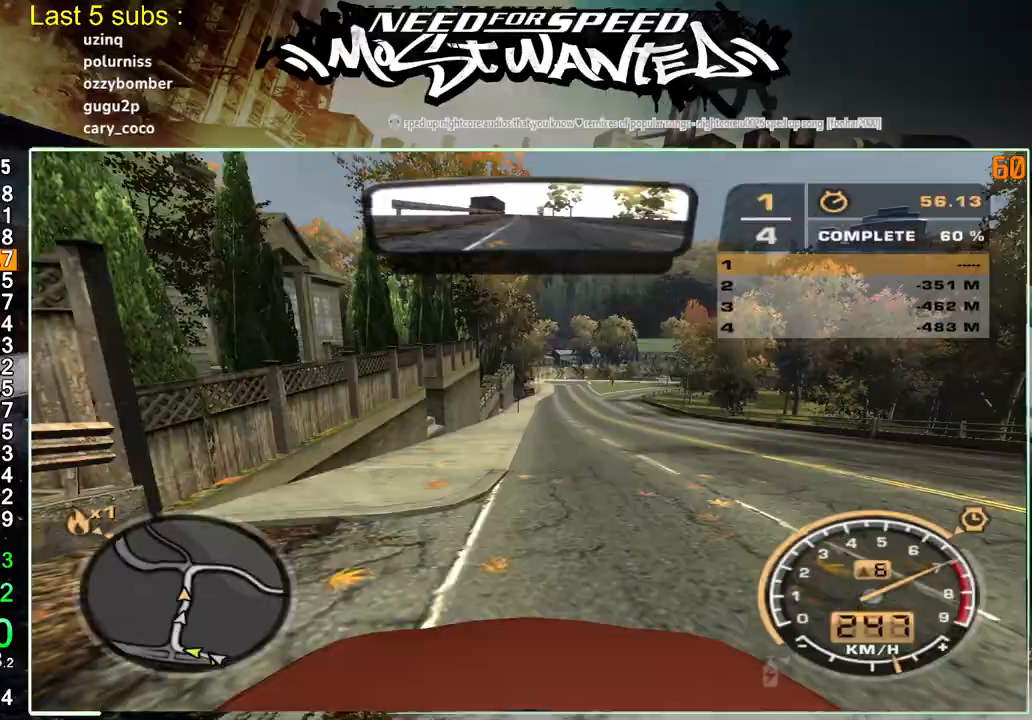
{"dt_ms": 500, "buttons": ["R2"], "left_stick": "up-left", "right_stick": "center", "events": []}
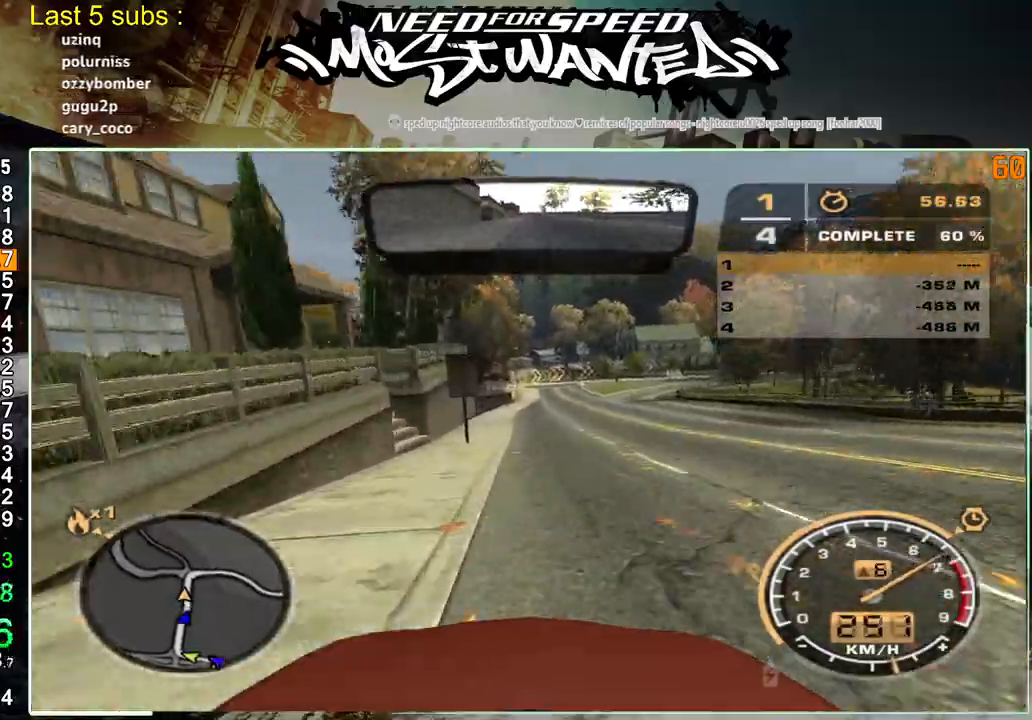
{"dt_ms": 500, "buttons": [], "left_stick": "up-left", "right_stick": "center", "events": [[500, "R2", "up"]]}
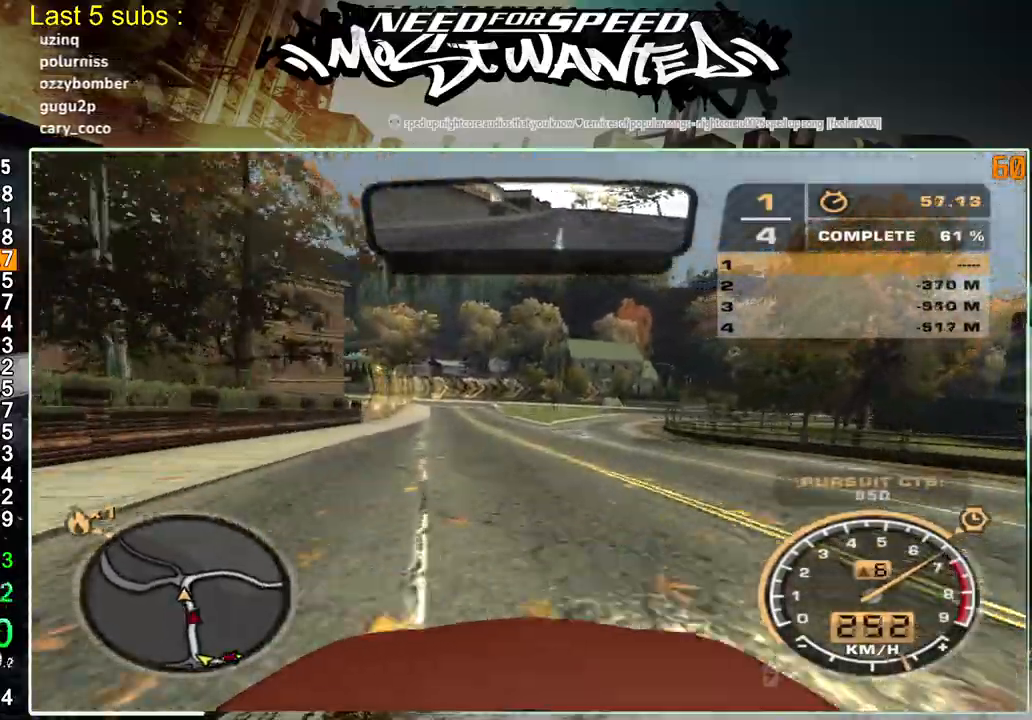
{"dt_ms": 500, "buttons": ["R2"], "left_stick": "up-left", "right_stick": "center", "events": [[367, "R2", "down"]]}
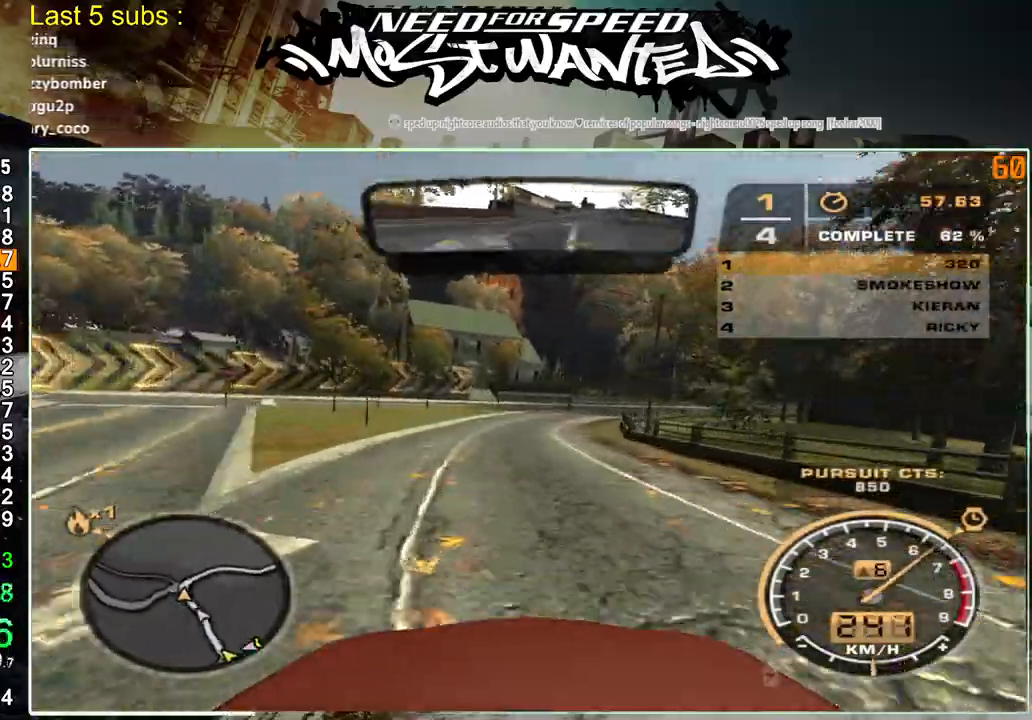
{"dt_ms": 500, "buttons": ["R2"], "left_stick": "up-left", "right_stick": "center", "events": []}